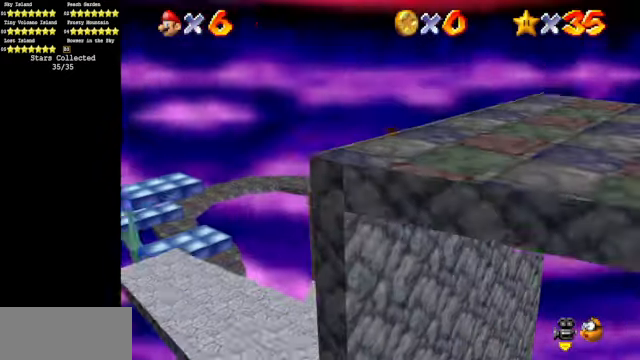
Gameplay with a controller (Nintendo layout); each line is a JSON object with the inputs held at the frame after it. "events" lists button and stick changes between this image and that frame as [ms after this image, input, new state], when the widget could be followed in between. Not read: L3 R3.
{"buttons": ["C_DOWN", "C_LEFT"], "left_stick": "center", "events": [[167, "left_stick", "center"], [467, "C_DOWN", "down"], [467, "C_LEFT", "down"]]}
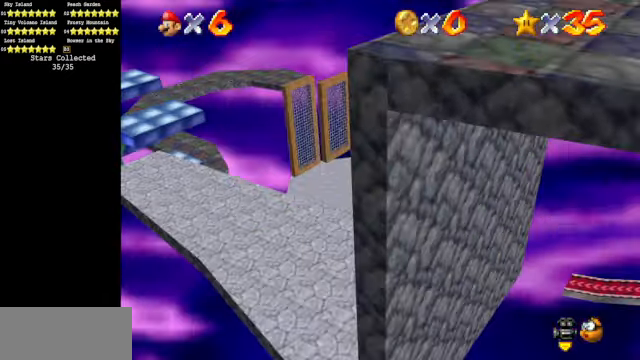
{"buttons": [], "left_stick": "left", "events": [[67, "left_stick", "left"], [100, "C_DOWN", "up"], [100, "C_LEFT", "up"]]}
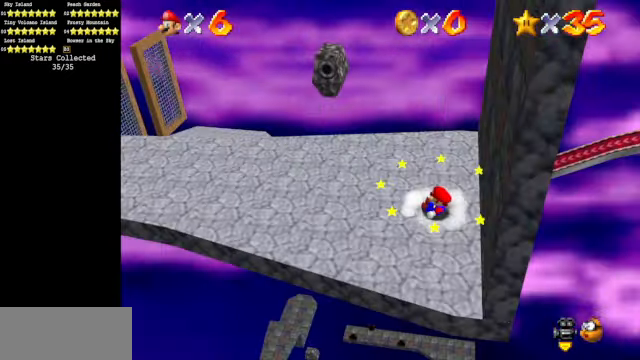
{"buttons": [], "left_stick": "center", "events": [[234, "C_DOWN", "down"], [234, "C_RIGHT", "down"], [300, "C_DOWN", "up"], [300, "C_RIGHT", "up"], [434, "left_stick", "center"]]}
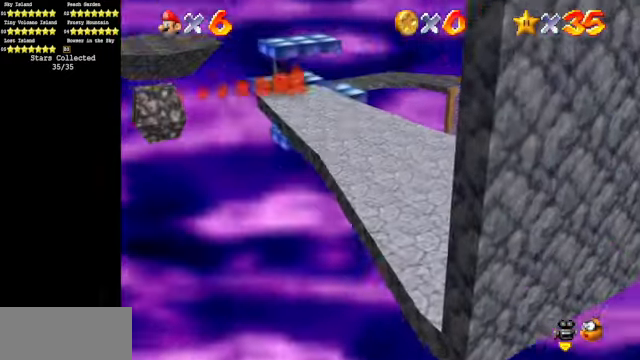
{"buttons": [], "left_stick": "center", "events": [[67, "left_stick", "left"], [267, "left_stick", "center"]]}
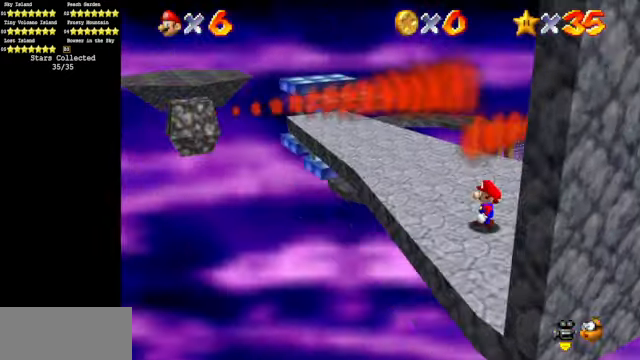
{"buttons": [], "left_stick": "center", "events": []}
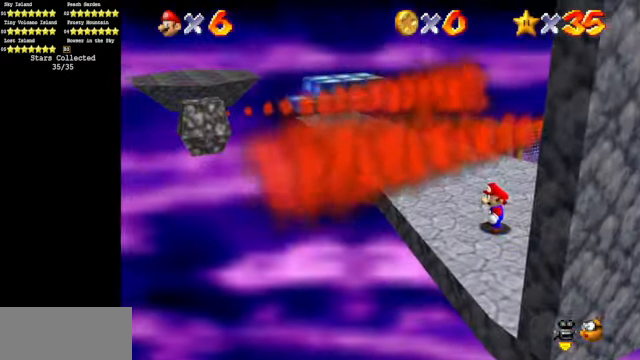
{"buttons": [], "left_stick": "center", "events": [[34, "left_stick", "up"], [334, "left_stick", "center"]]}
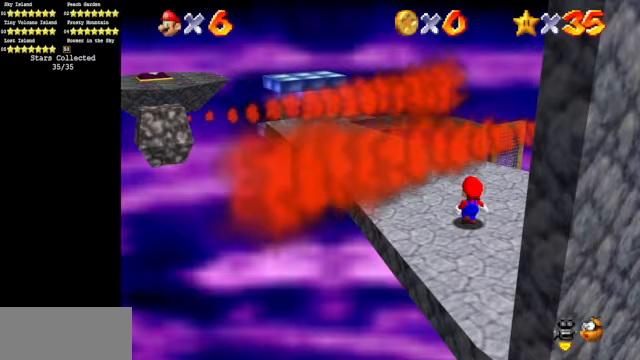
{"buttons": [], "left_stick": "center", "events": []}
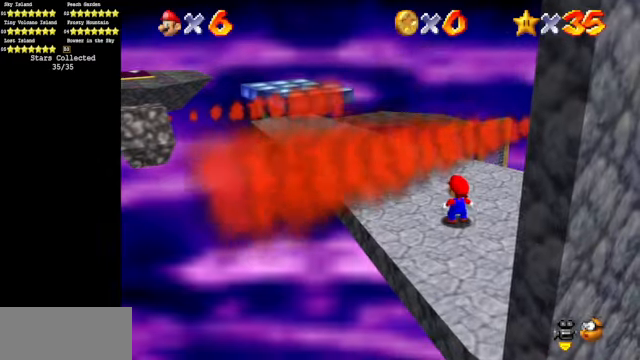
{"buttons": ["A"], "left_stick": "center", "events": [[67, "C_DOWN", "down"], [67, "C_LEFT", "down"], [167, "C_DOWN", "up"], [167, "C_LEFT", "up"], [300, "left_stick", "up-right"], [367, "A", "down"], [367, "left_stick", "center"]]}
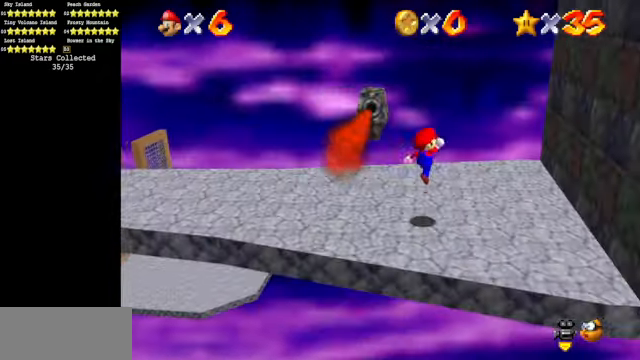
{"buttons": ["C_DOWN", "C_LEFT"], "left_stick": "left", "events": [[33, "left_stick", "down"], [100, "left_stick", "down-left"], [133, "A", "up"], [333, "left_stick", "left"], [467, "C_DOWN", "down"], [467, "C_LEFT", "down"]]}
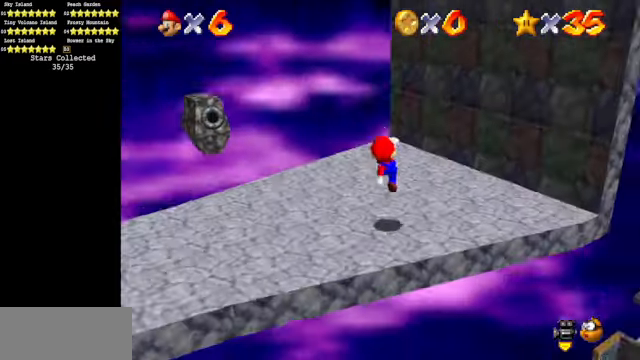
{"buttons": [], "left_stick": "center", "events": [[33, "C_DOWN", "up"], [33, "C_LEFT", "up"], [33, "left_stick", "center"]]}
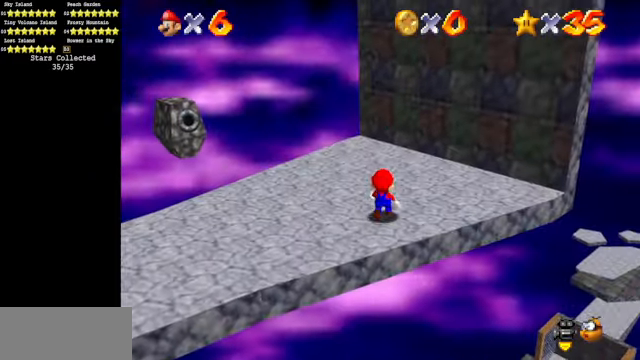
{"buttons": [], "left_stick": "center", "events": [[133, "A", "down"], [267, "left_stick", "down-right"], [400, "A", "up"], [400, "left_stick", "center"]]}
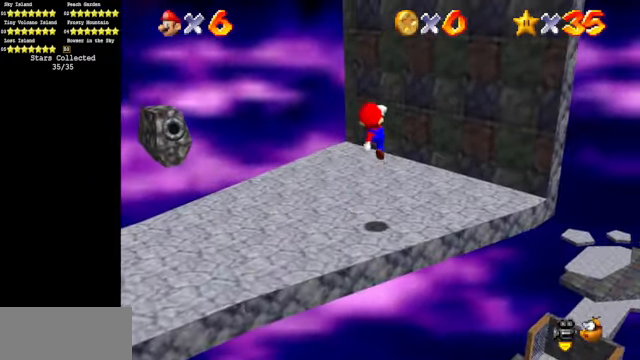
{"buttons": ["DPAD_LEFT"], "left_stick": "center", "events": [[200, "DPAD_LEFT", "down"]]}
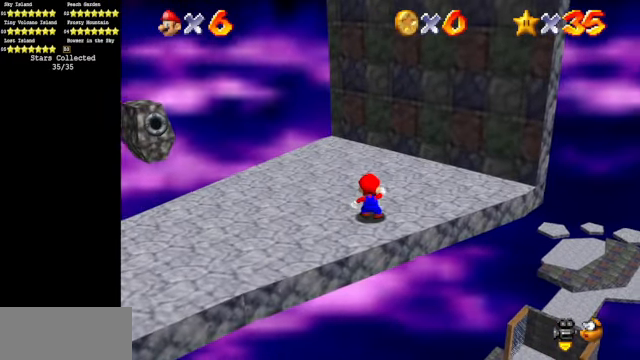
{"buttons": [], "left_stick": "center", "events": [[133, "DPAD_LEFT", "up"]]}
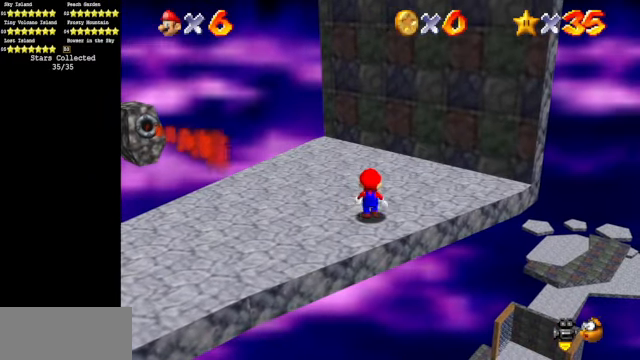
{"buttons": [], "left_stick": "center", "events": [[133, "A", "down"], [267, "left_stick", "down-right"], [433, "left_stick", "center"], [467, "A", "up"]]}
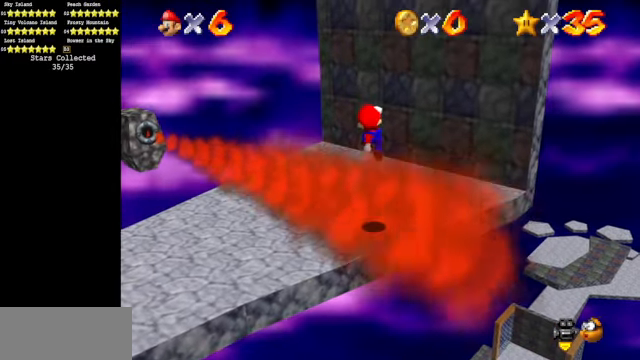
{"buttons": [], "left_stick": "center", "events": [[67, "left_stick", "right"], [167, "B", "down"], [167, "left_stick", "center"], [333, "B", "up"]]}
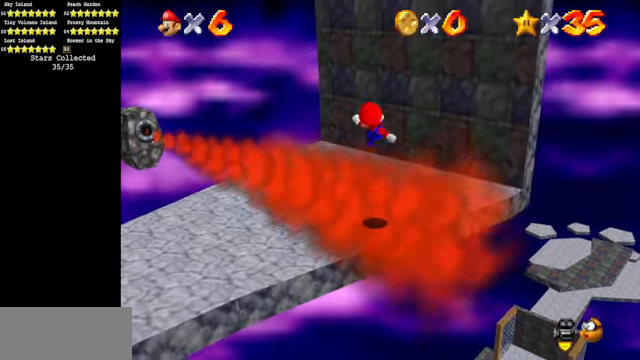
{"buttons": ["C_DOWN", "C_RIGHT"], "left_stick": "up-right", "events": [[33, "left_stick", "up"], [267, "A", "down"], [333, "A", "up"], [433, "C_DOWN", "down"], [433, "C_RIGHT", "down"], [467, "left_stick", "up-right"]]}
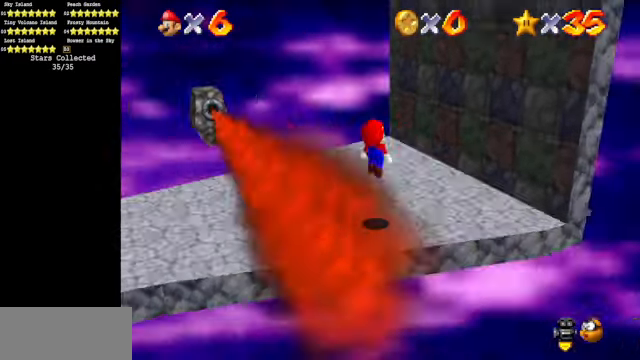
{"buttons": ["A"], "left_stick": "down-left", "events": [[67, "C_DOWN", "up"], [67, "C_RIGHT", "up"], [333, "A", "down"], [366, "left_stick", "down-right"], [466, "left_stick", "down-left"]]}
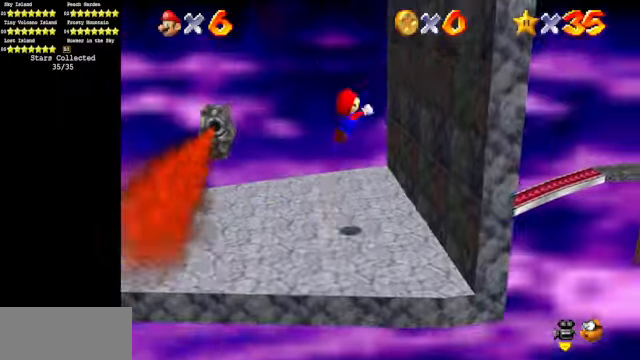
{"buttons": ["A"], "left_stick": "right", "events": [[100, "left_stick", "down-right"], [266, "A", "up"], [266, "left_stick", "right"], [466, "A", "down"]]}
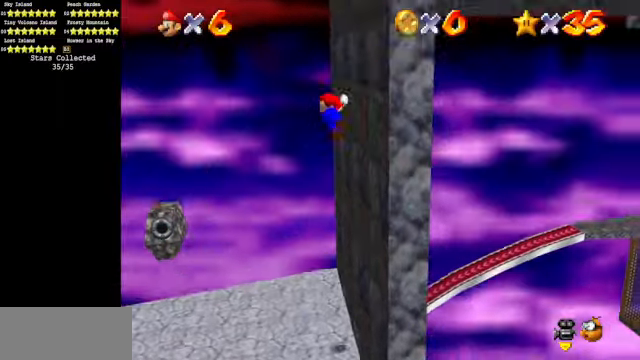
{"buttons": ["A"], "left_stick": "right", "events": []}
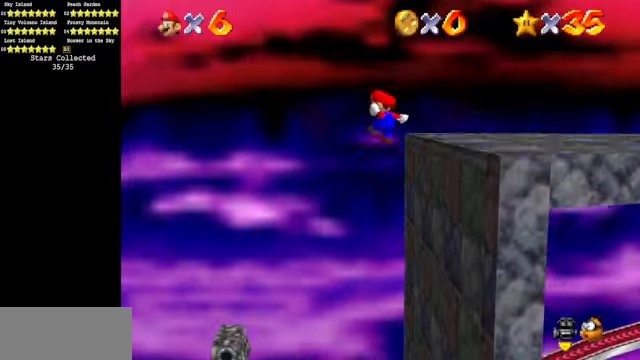
{"buttons": [], "left_stick": "up-right", "events": [[133, "left_stick", "up-right"], [466, "A", "up"]]}
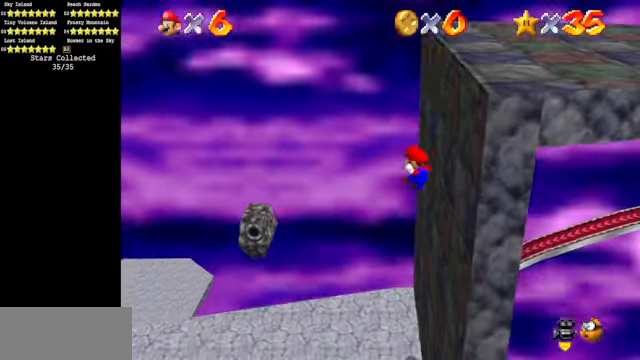
{"buttons": [], "left_stick": "down-left", "events": [[100, "left_stick", "center"], [166, "B", "down"], [166, "left_stick", "left"], [233, "B", "up"], [400, "A", "down"], [433, "left_stick", "down-left"], [500, "A", "up"]]}
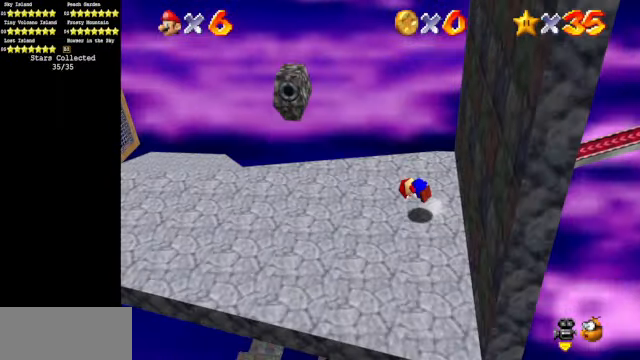
{"buttons": [], "left_stick": "down", "events": [[133, "C_DOWN", "down"], [133, "C_LEFT", "down"], [233, "left_stick", "center"], [266, "C_DOWN", "up"], [266, "C_LEFT", "up"], [433, "left_stick", "down"]]}
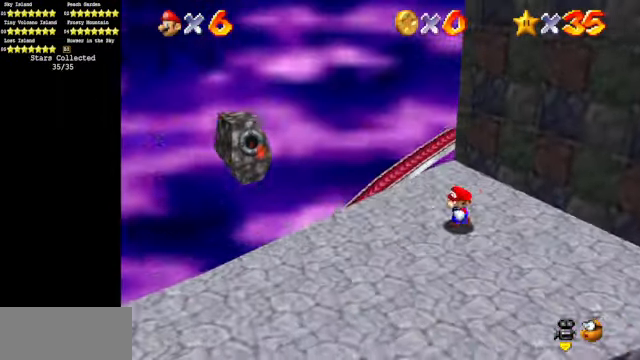
{"buttons": [], "left_stick": "center", "events": [[466, "left_stick", "center"]]}
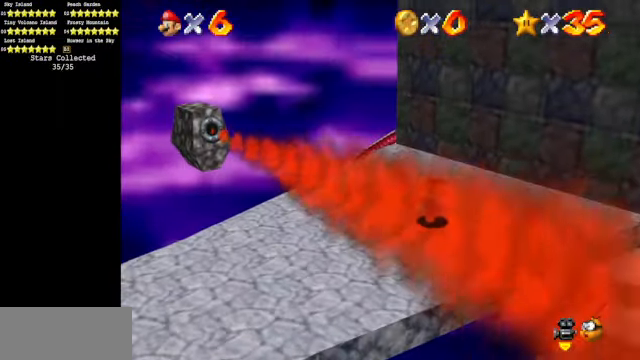
{"buttons": [], "left_stick": "center", "events": [[133, "left_stick", "down"], [233, "left_stick", "center"]]}
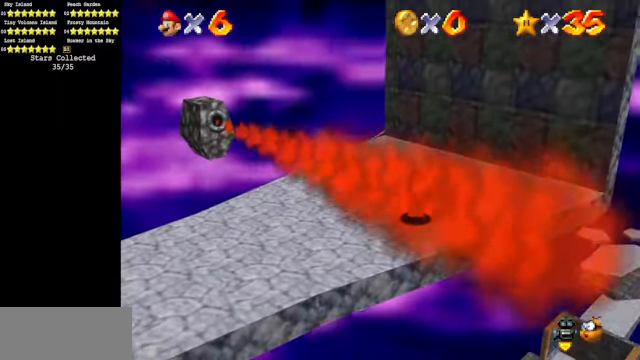
{"buttons": ["A"], "left_stick": "right", "events": [[266, "left_stick", "up"], [333, "A", "down"], [366, "left_stick", "right"]]}
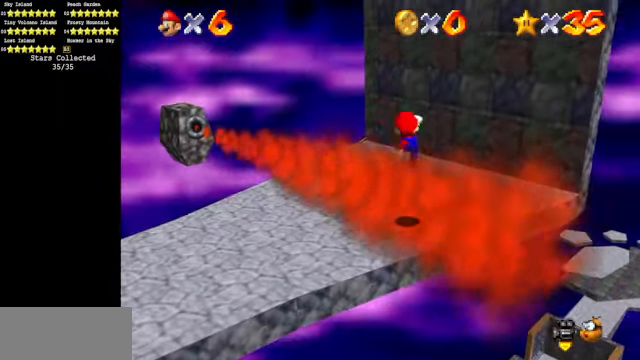
{"buttons": [], "left_stick": "center", "events": [[100, "A", "up"], [100, "left_stick", "center"], [333, "B", "down"], [433, "B", "up"]]}